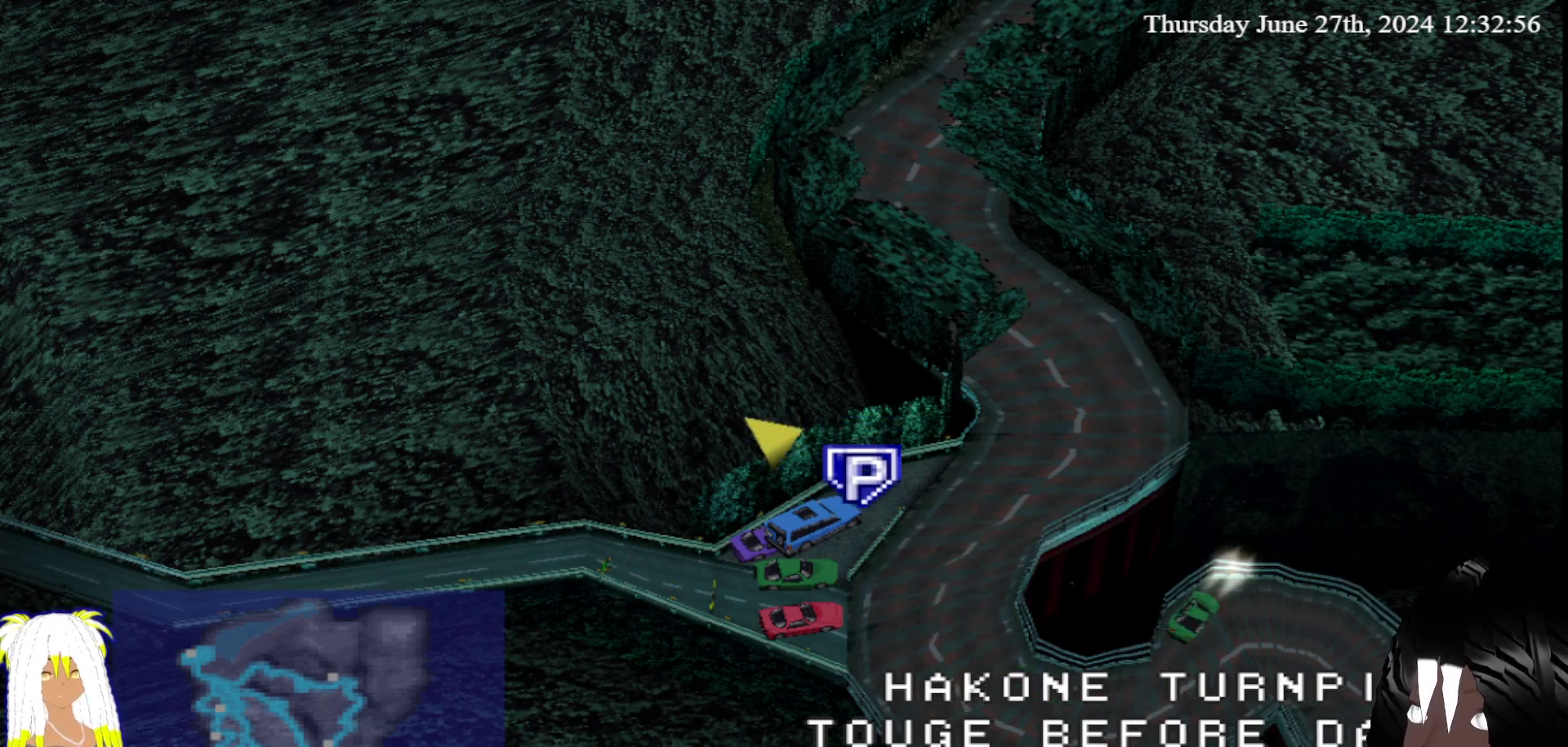
Gameplay with a controller (PlayStation layout); each line is a JSON object with the inputs held at the frame after it (dt_ms = milliseconds from this image to that frame). "events" lists button and stick changes between this image and that frame as [ms after this image, input, new state], when the widget could be followed in between. Not read: L3 R3.
{"dt_ms": 500, "buttons": ["CROSS"], "left_stick": "center", "right_stick": "center", "events": [[100, "CROSS", "down"], [183, "left_stick", "right"], [350, "left_stick", "center"]]}
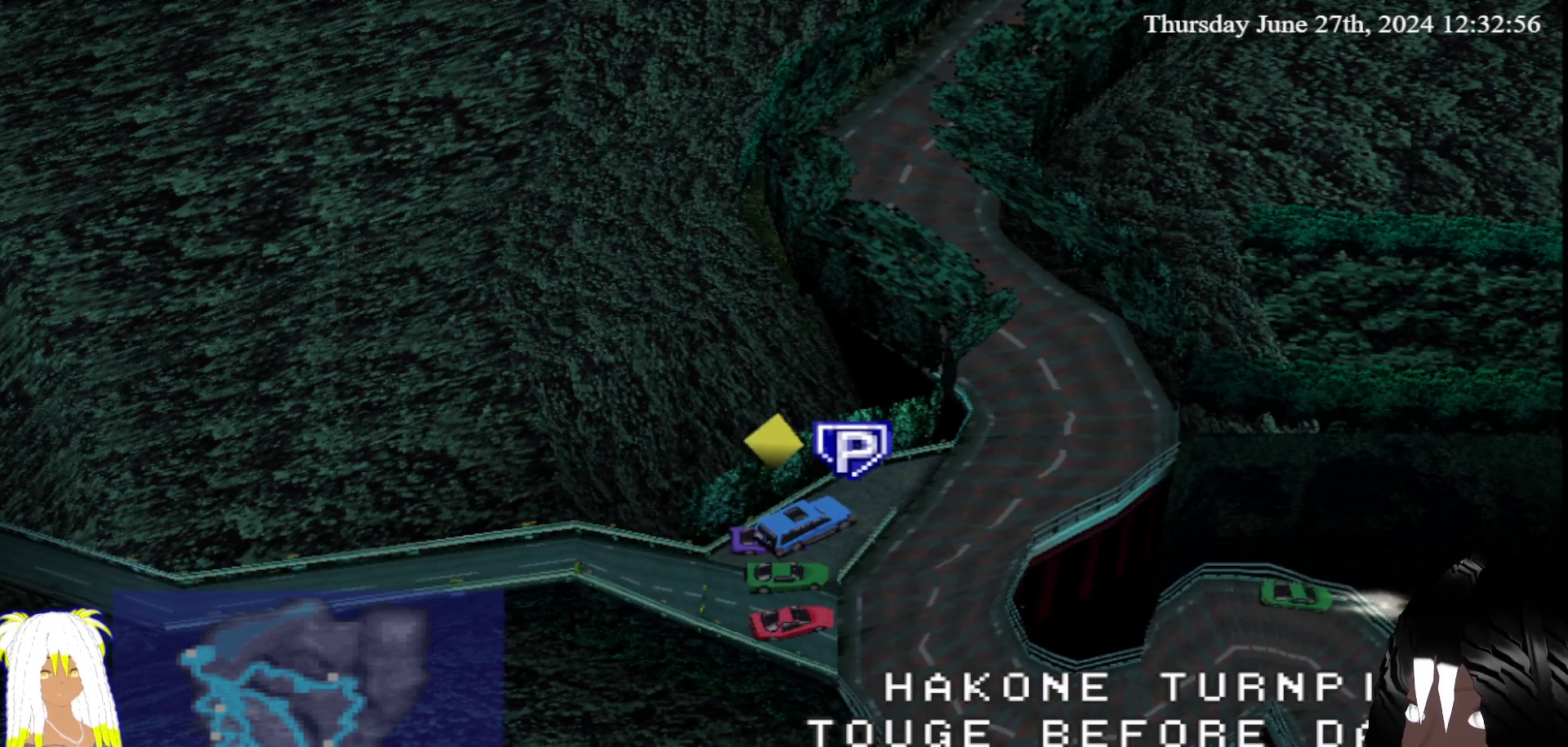
{"dt_ms": 500, "buttons": ["CROSS"], "left_stick": "center", "right_stick": "center", "events": [[333, "left_stick", "left"], [483, "left_stick", "center"]]}
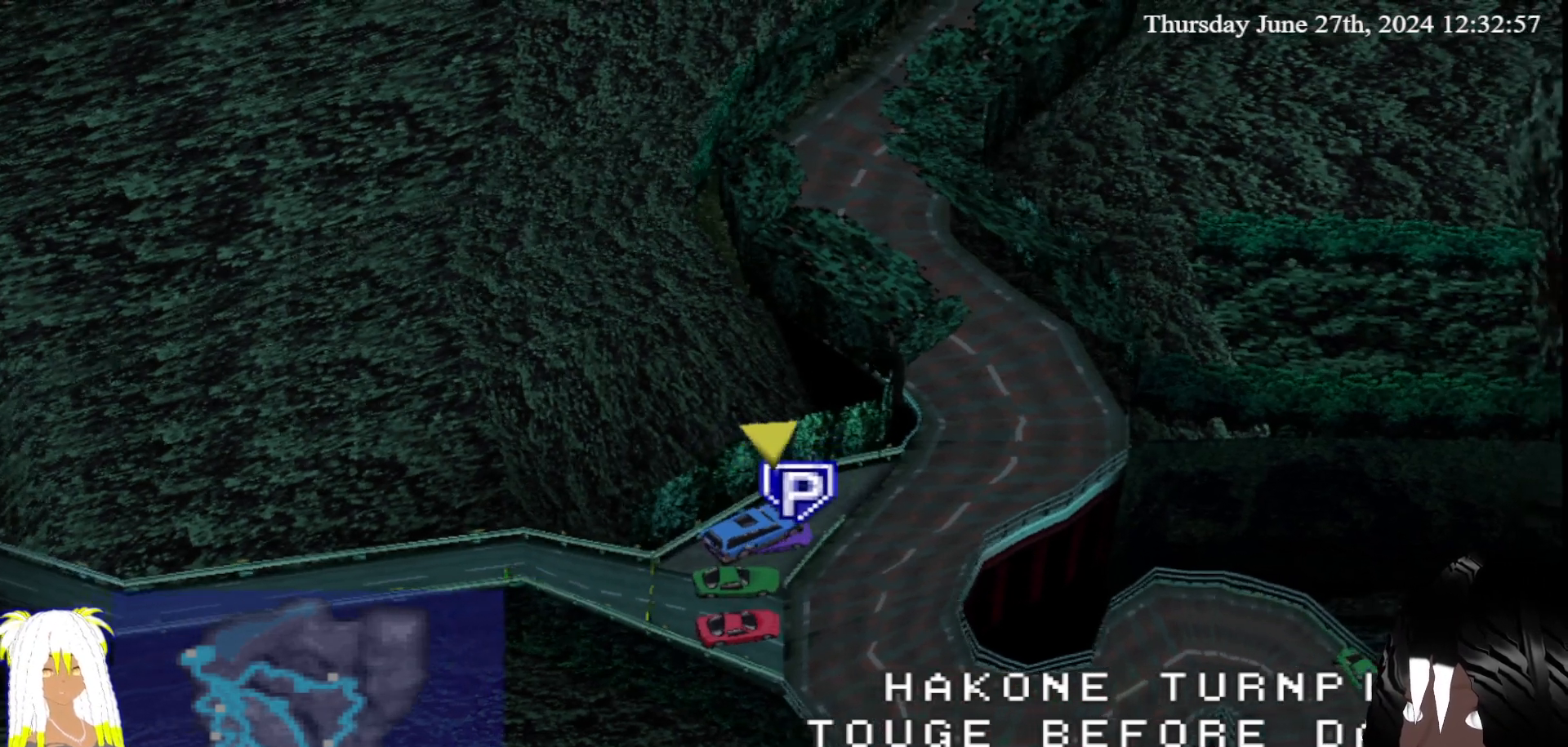
{"dt_ms": 500, "buttons": ["CROSS"], "left_stick": "center", "right_stick": "center", "events": []}
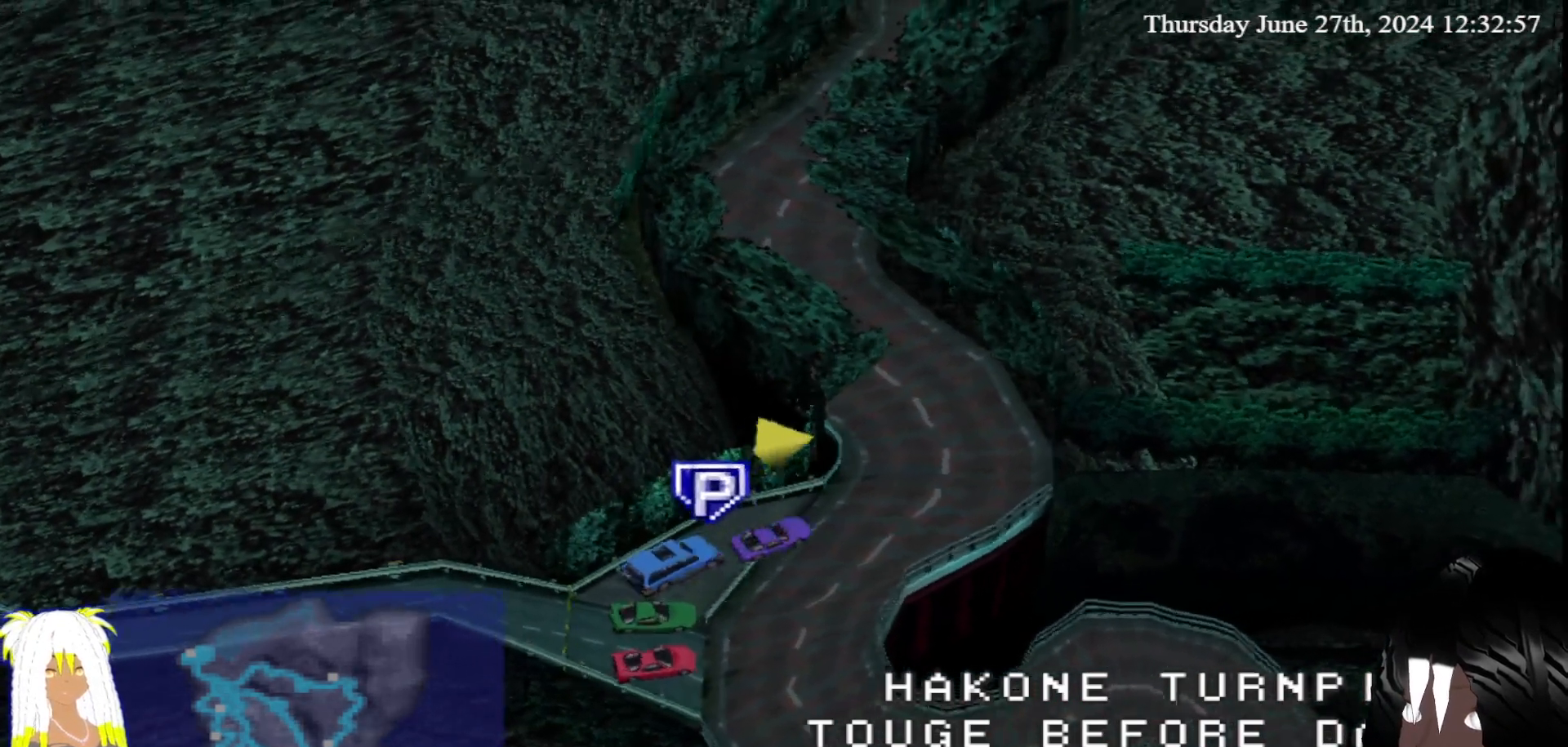
{"dt_ms": 500, "buttons": ["CROSS"], "left_stick": "left", "right_stick": "center", "events": [[17, "left_stick", "left"], [217, "left_stick", "center"], [367, "left_stick", "left"]]}
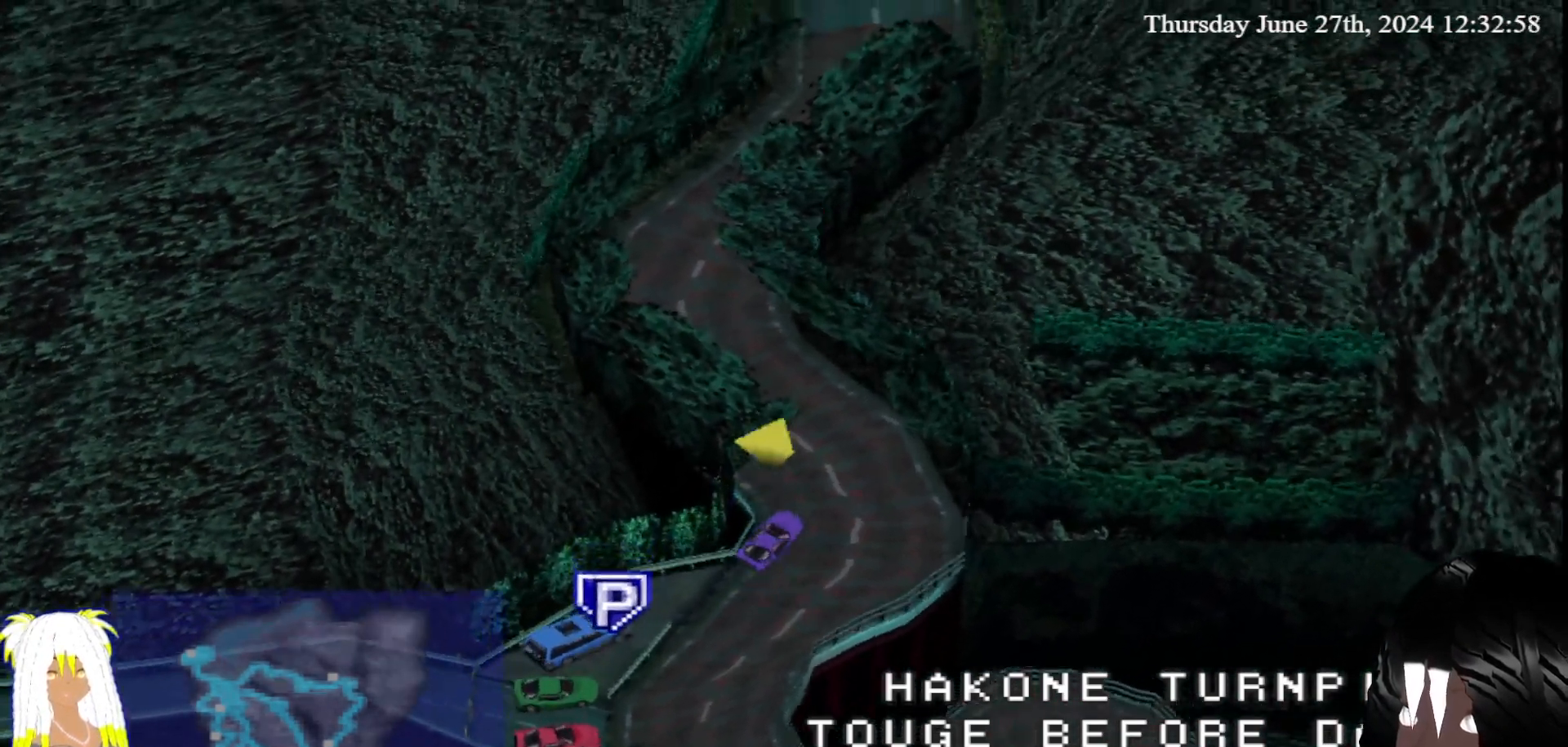
{"dt_ms": 500, "buttons": ["CROSS"], "left_stick": "center", "right_stick": "center", "events": [[417, "left_stick", "center"]]}
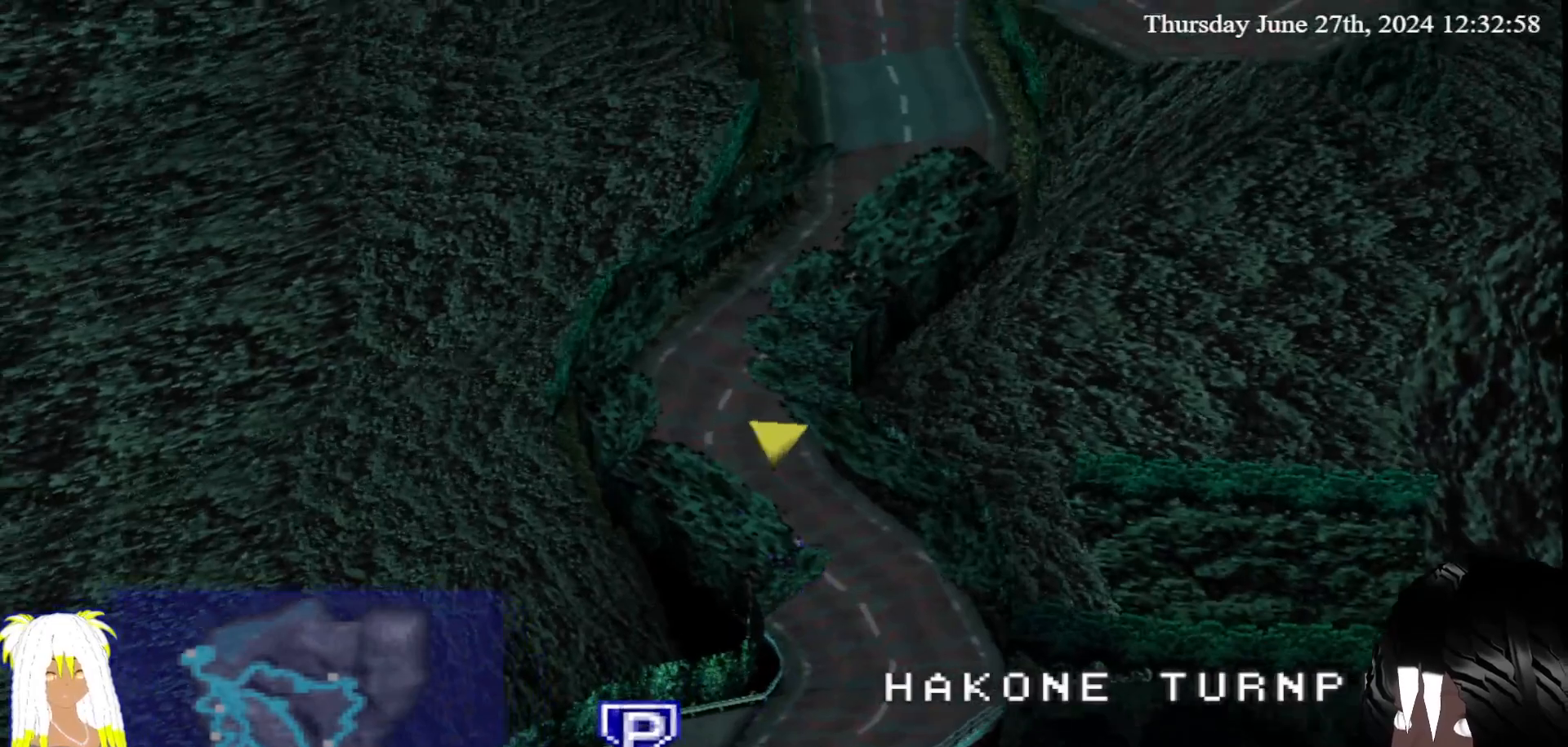
{"dt_ms": 500, "buttons": ["CROSS"], "left_stick": "center", "right_stick": "center", "events": [[67, "left_stick", "right"], [433, "left_stick", "center"]]}
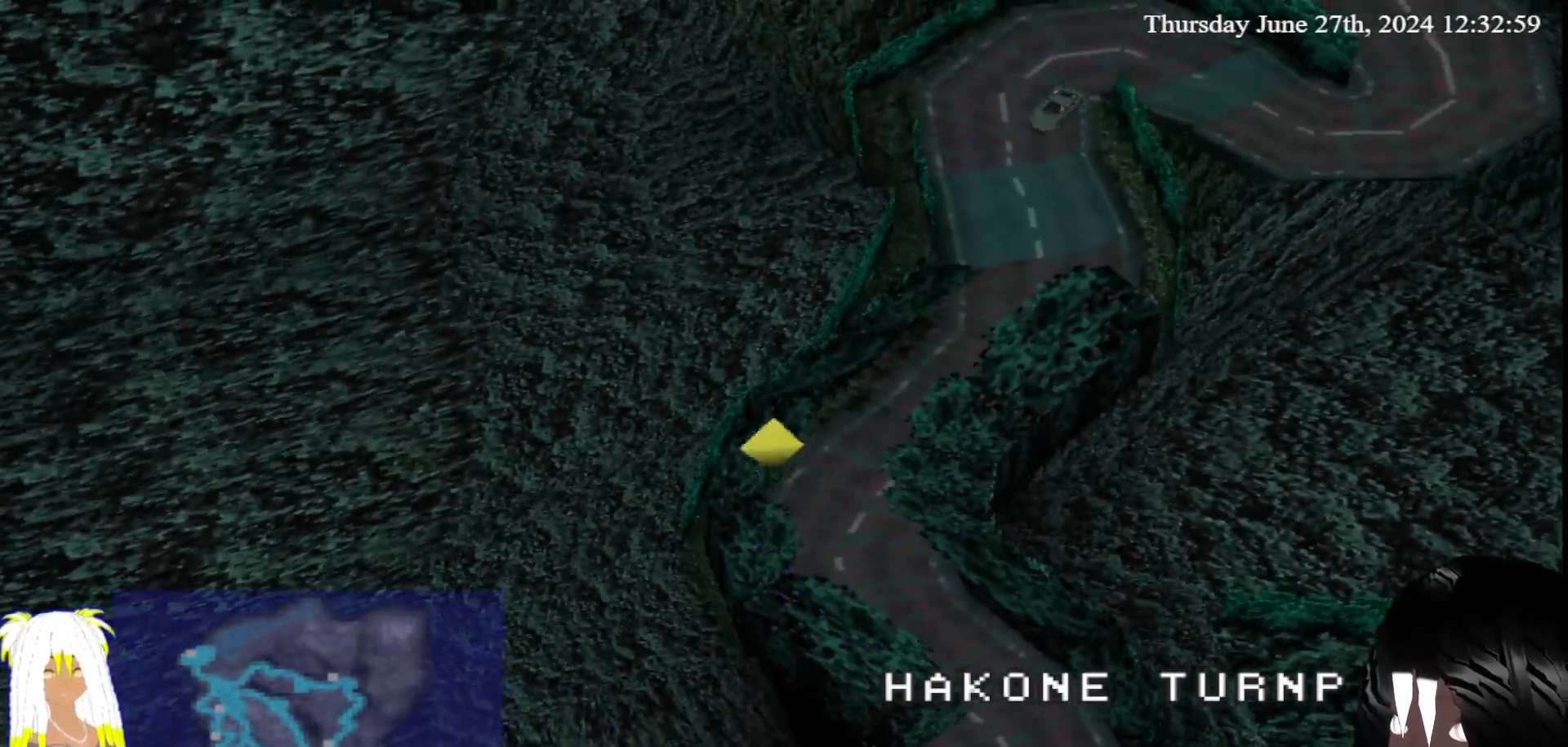
{"dt_ms": 500, "buttons": ["CROSS"], "left_stick": "center", "right_stick": "center", "events": []}
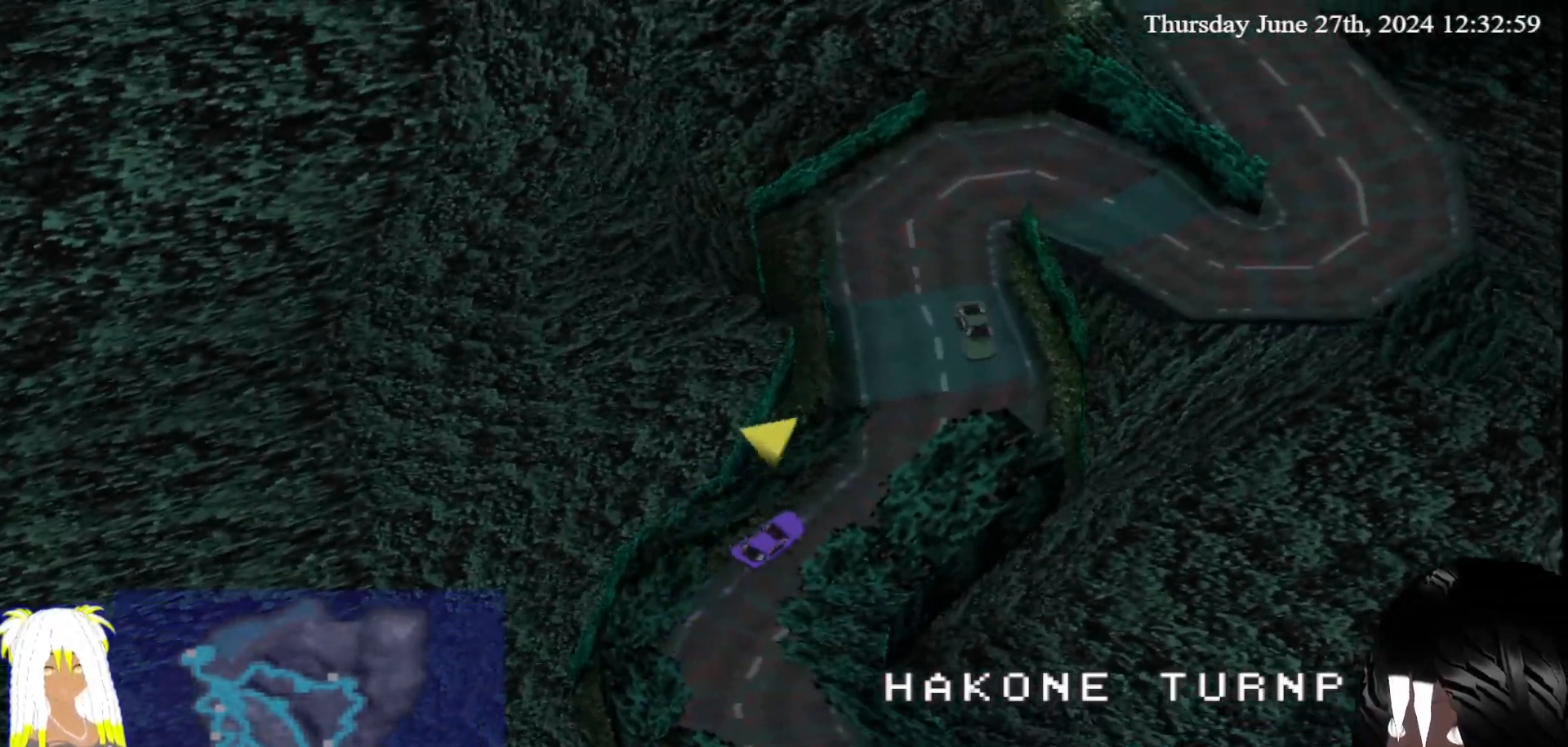
{"dt_ms": 500, "buttons": ["CROSS"], "left_stick": "up-left", "right_stick": "center", "events": [[167, "left_stick", "up-left"]]}
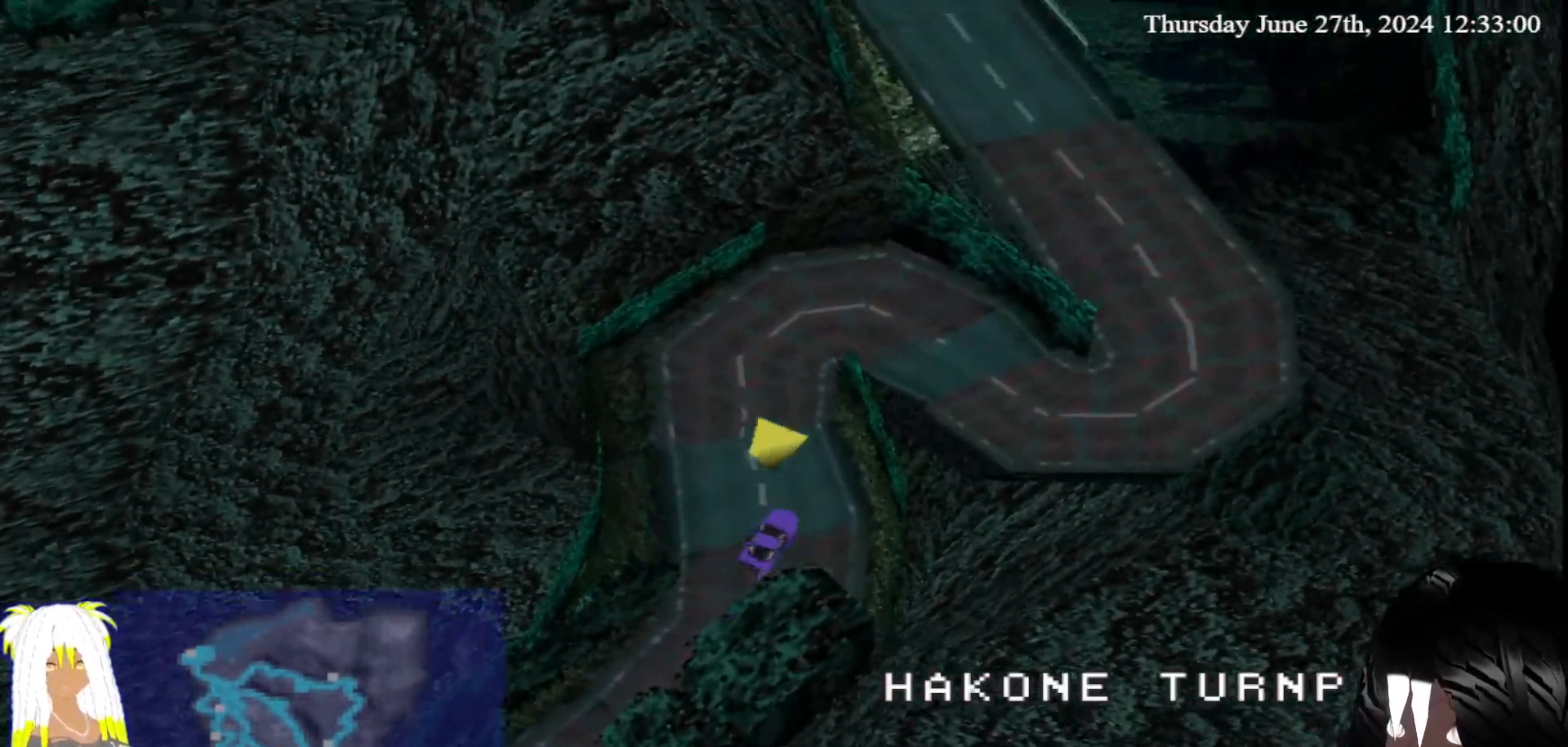
{"dt_ms": 500, "buttons": ["CROSS"], "left_stick": "right", "right_stick": "center", "events": [[133, "left_stick", "center"], [200, "left_stick", "right"]]}
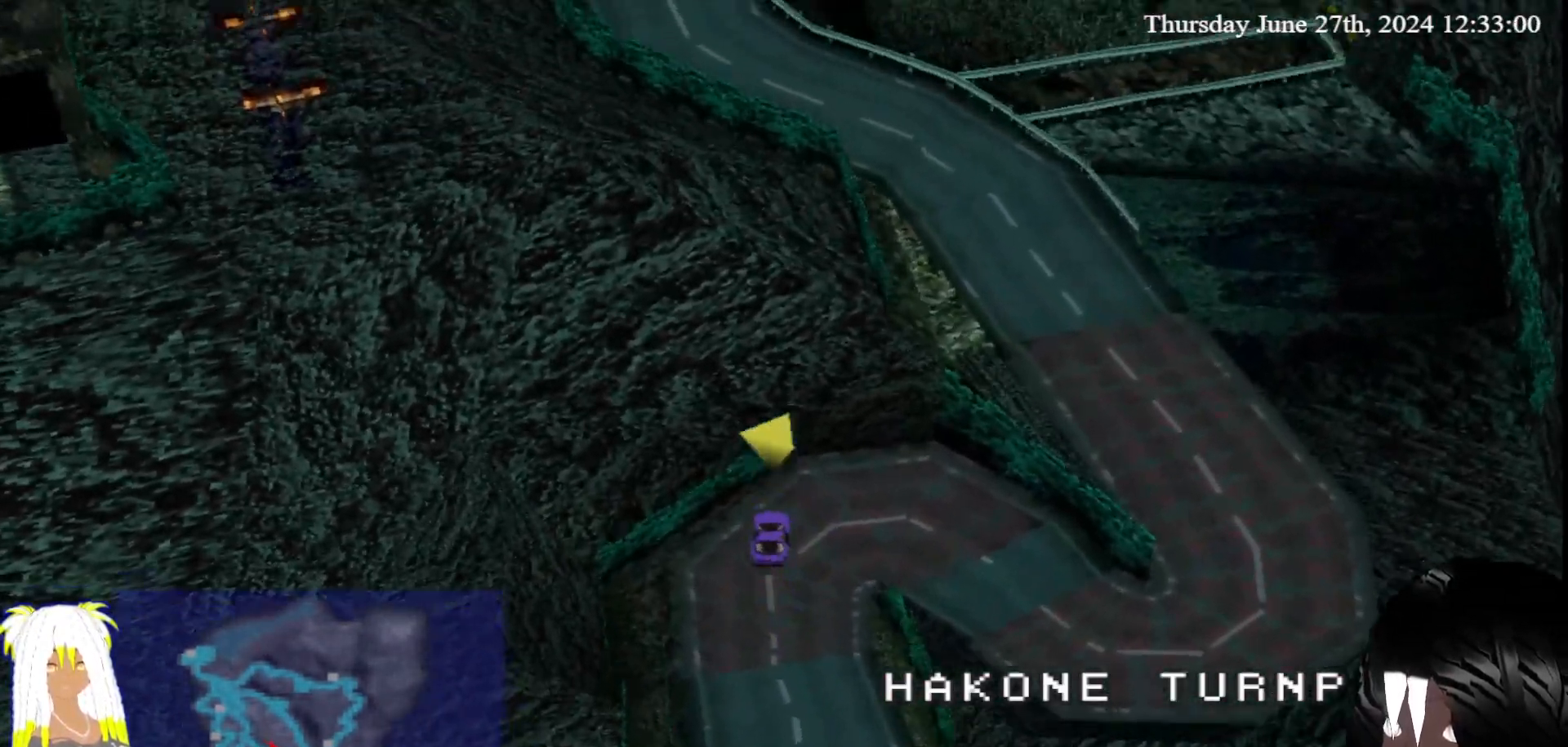
{"dt_ms": 500, "buttons": ["CROSS"], "left_stick": "right", "right_stick": "center", "events": []}
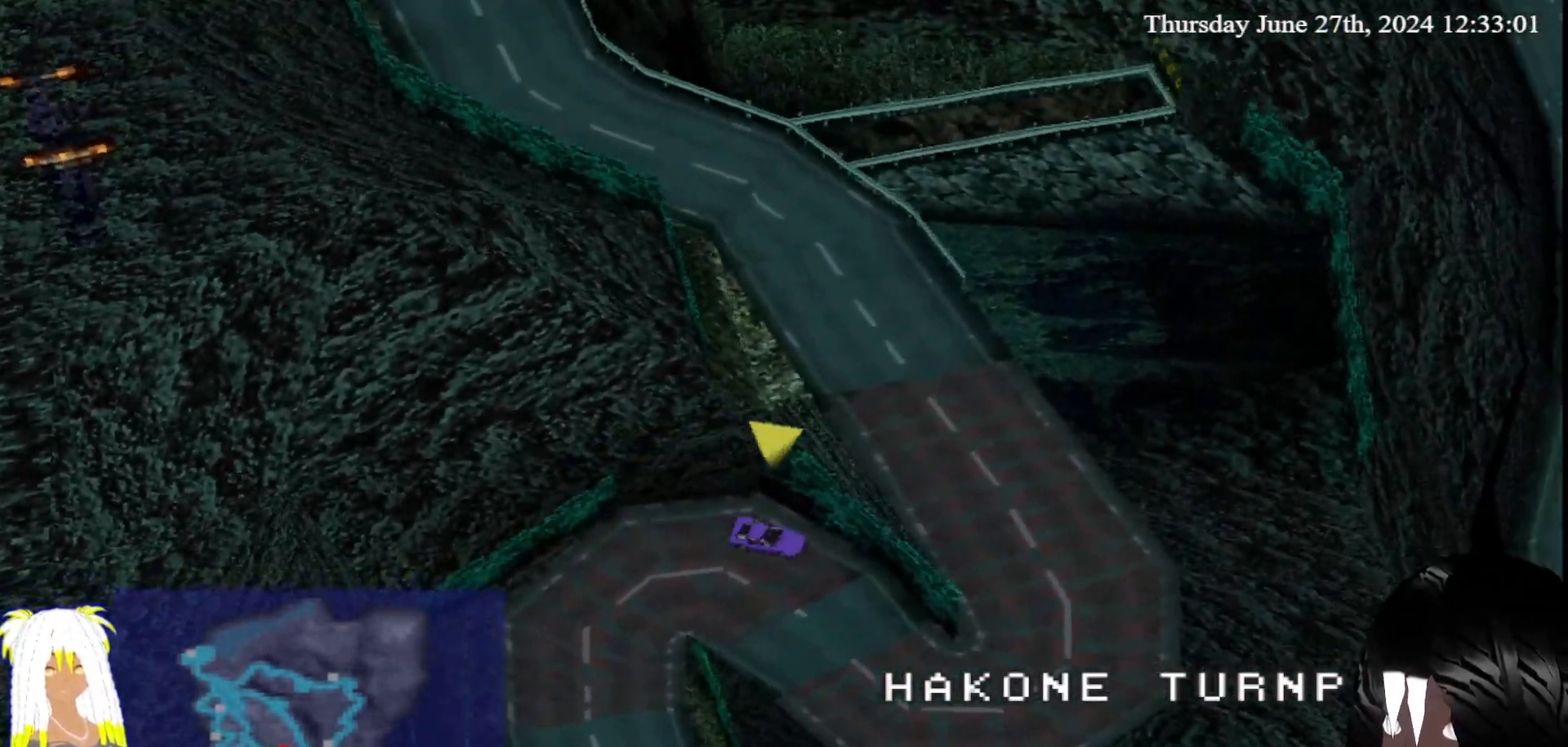
{"dt_ms": 500, "buttons": ["CROSS"], "left_stick": "left", "right_stick": "center", "events": [[117, "left_stick", "center"], [167, "left_stick", "left"]]}
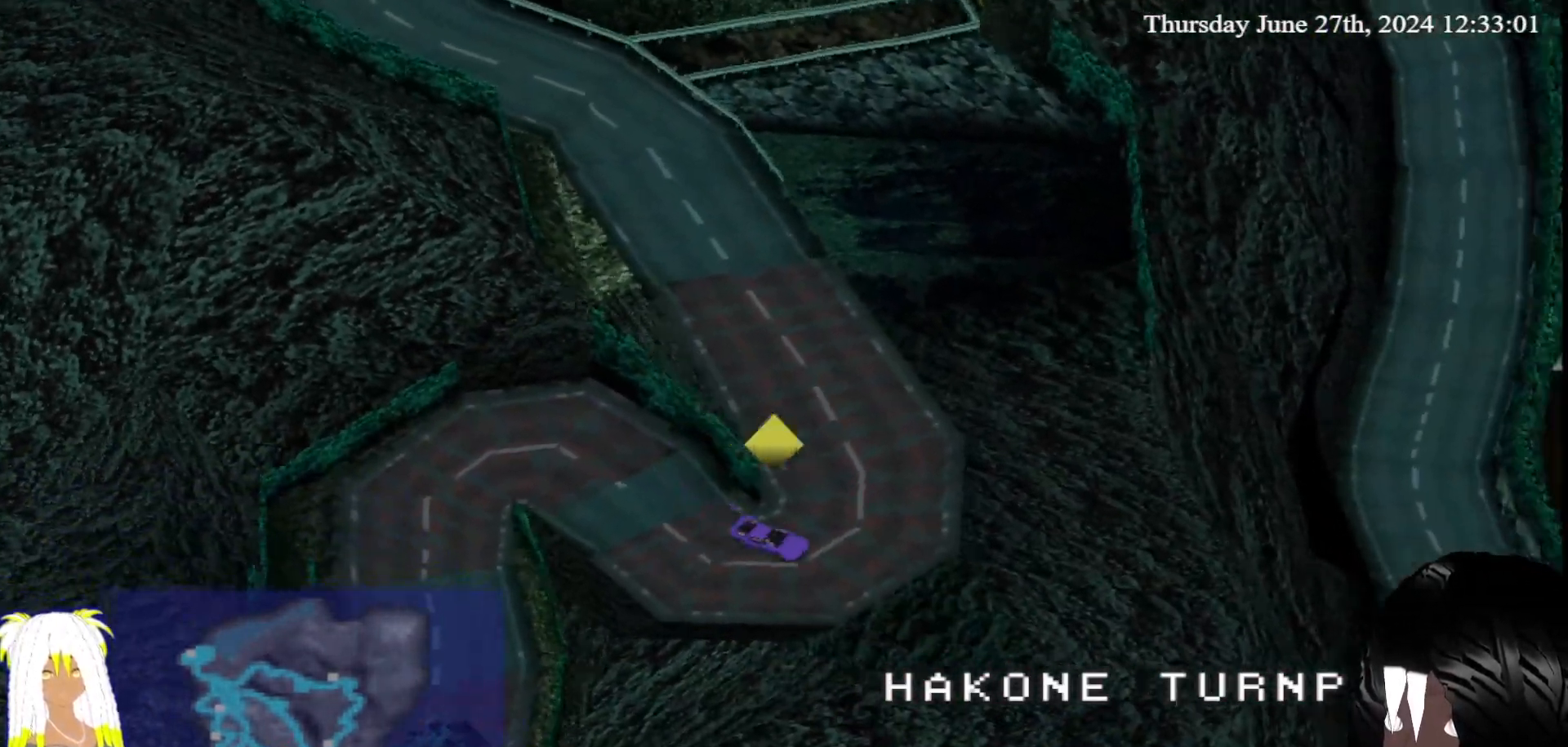
{"dt_ms": 500, "buttons": ["CROSS"], "left_stick": "left", "right_stick": "center", "events": []}
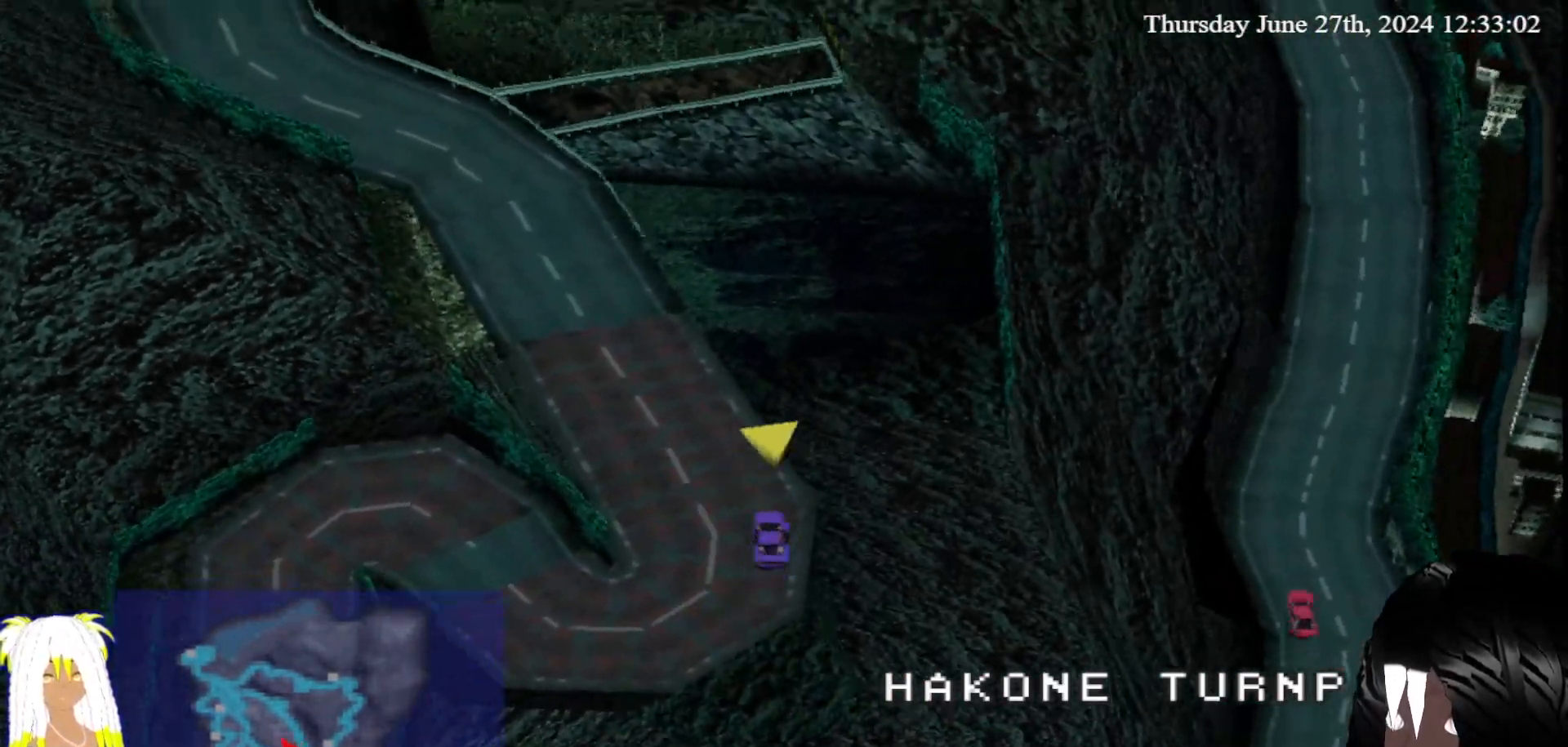
{"dt_ms": 500, "buttons": ["CROSS"], "left_stick": "center", "right_stick": "center", "events": [[50, "left_stick", "center"]]}
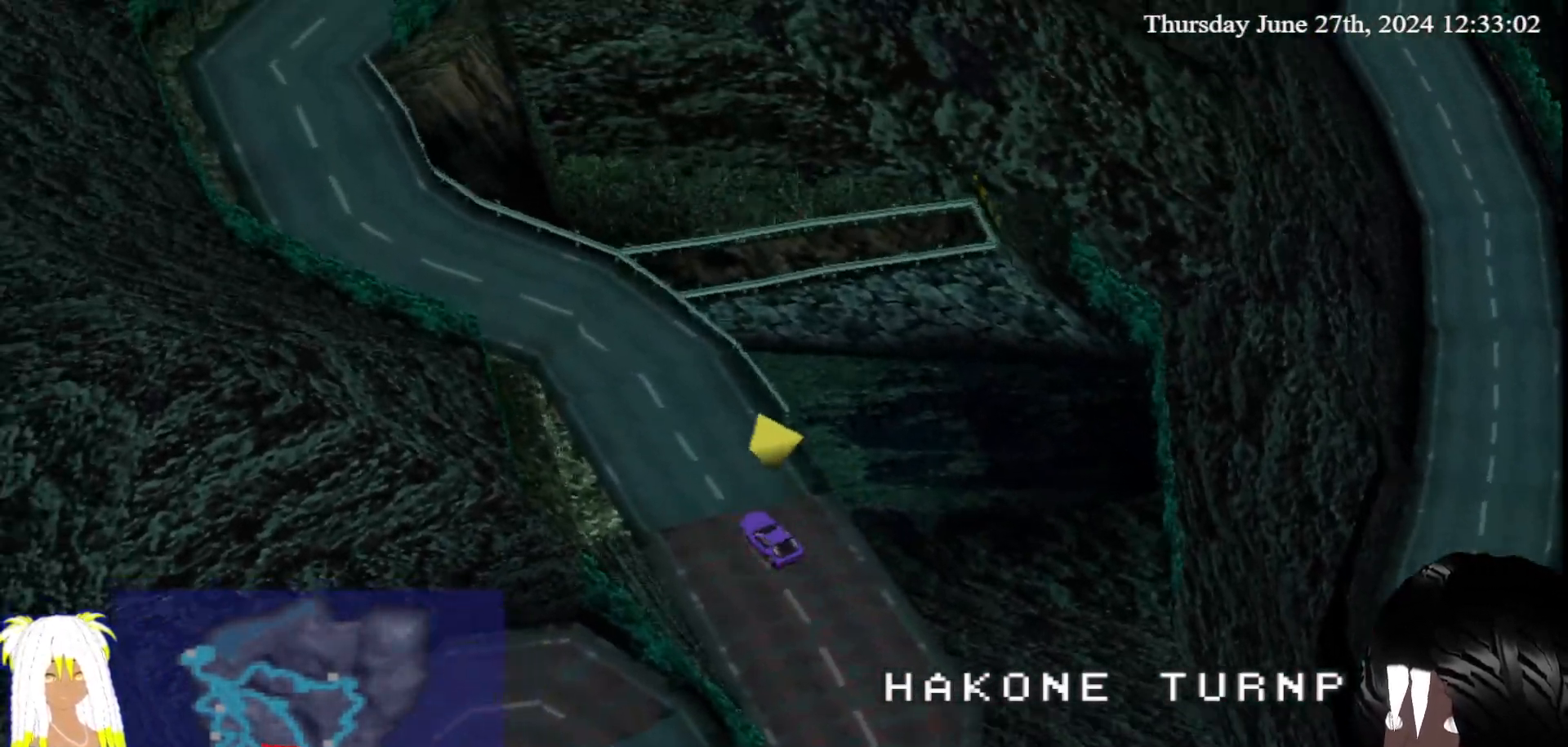
{"dt_ms": 500, "buttons": ["CROSS"], "left_stick": "left", "right_stick": "center", "events": [[350, "left_stick", "left"]]}
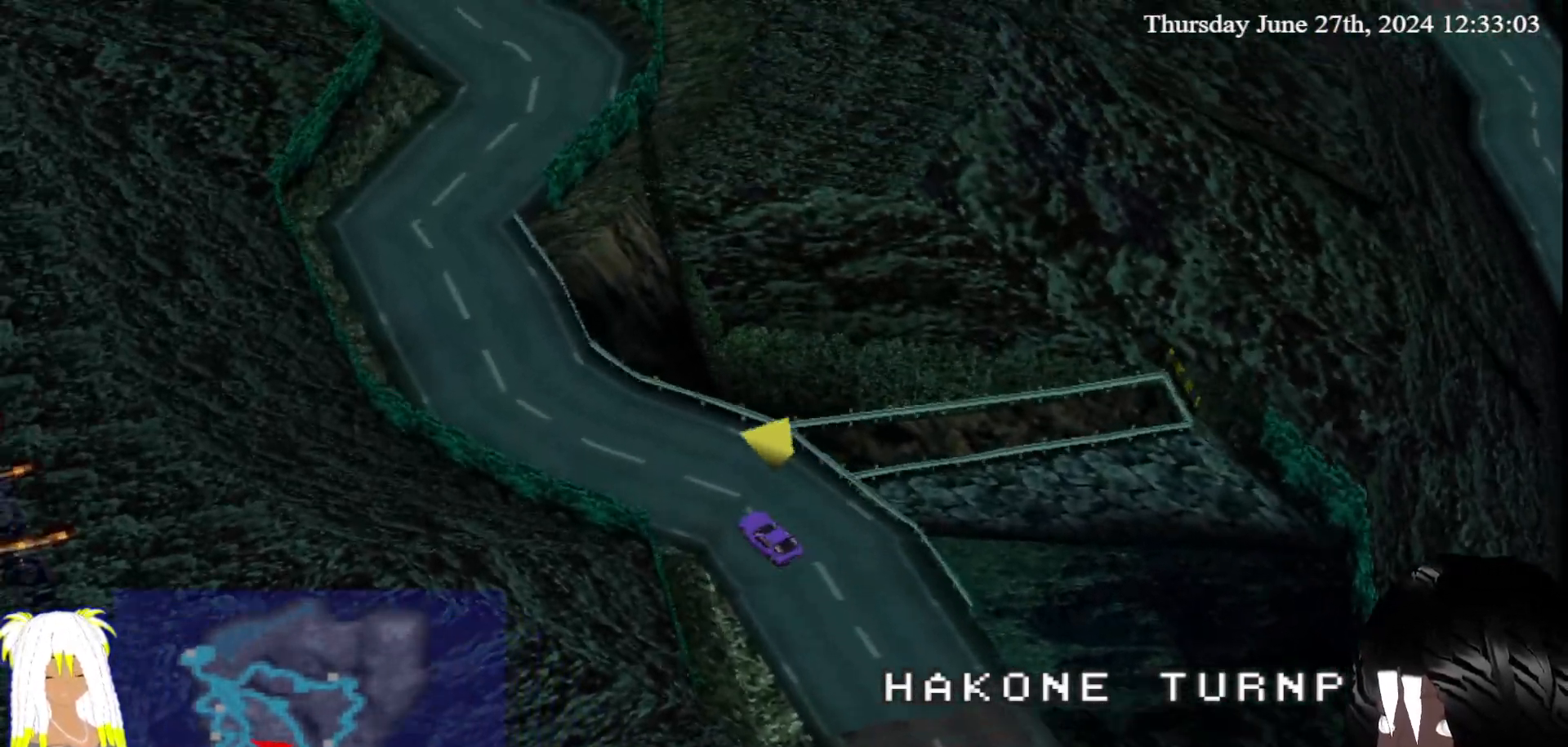
{"dt_ms": 500, "buttons": ["CROSS"], "left_stick": "center", "right_stick": "center"}
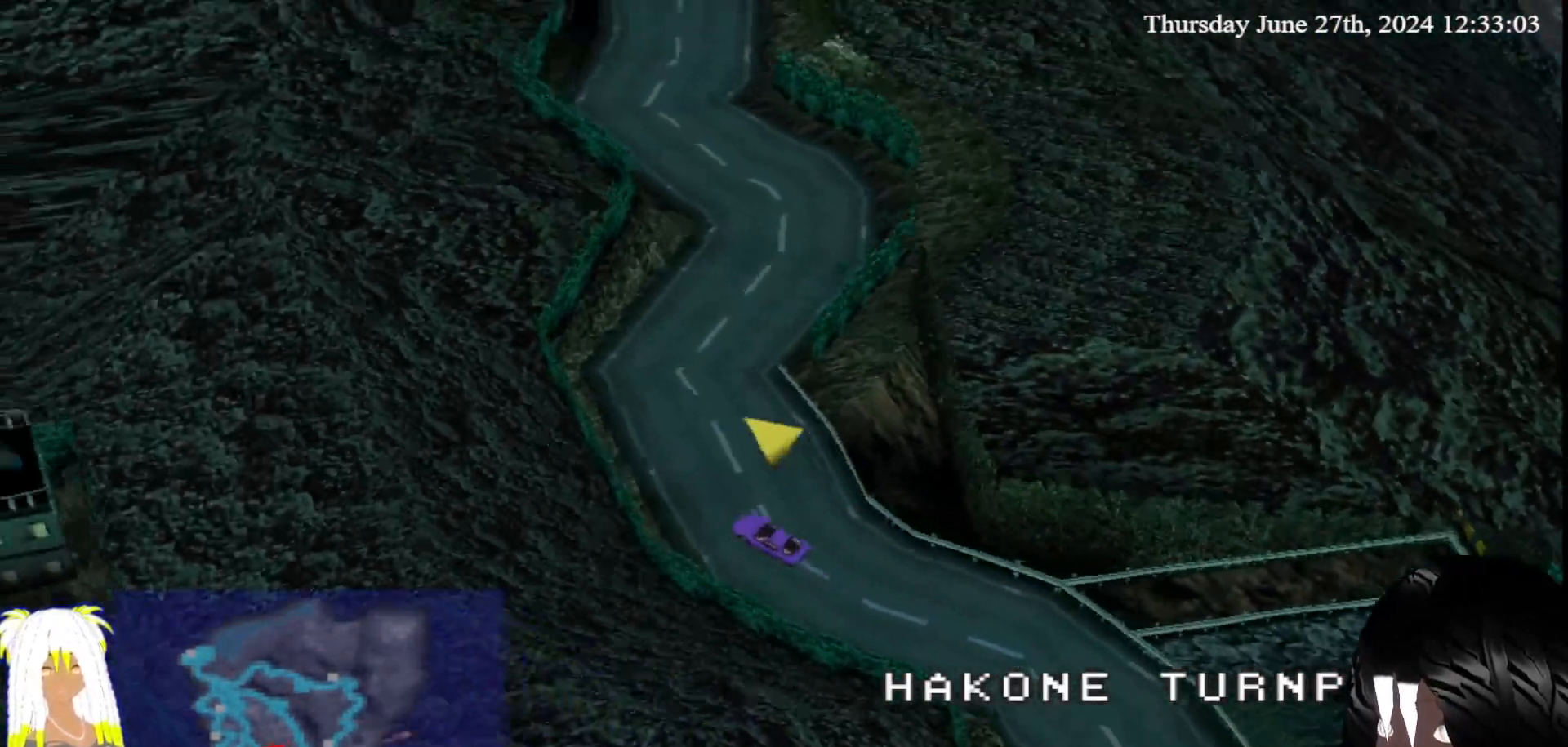
{"dt_ms": 500, "buttons": ["CROSS"], "left_stick": "right", "right_stick": "center", "events": [[150, "left_stick", "right"], [317, "left_stick", "center"], [417, "left_stick", "right"]]}
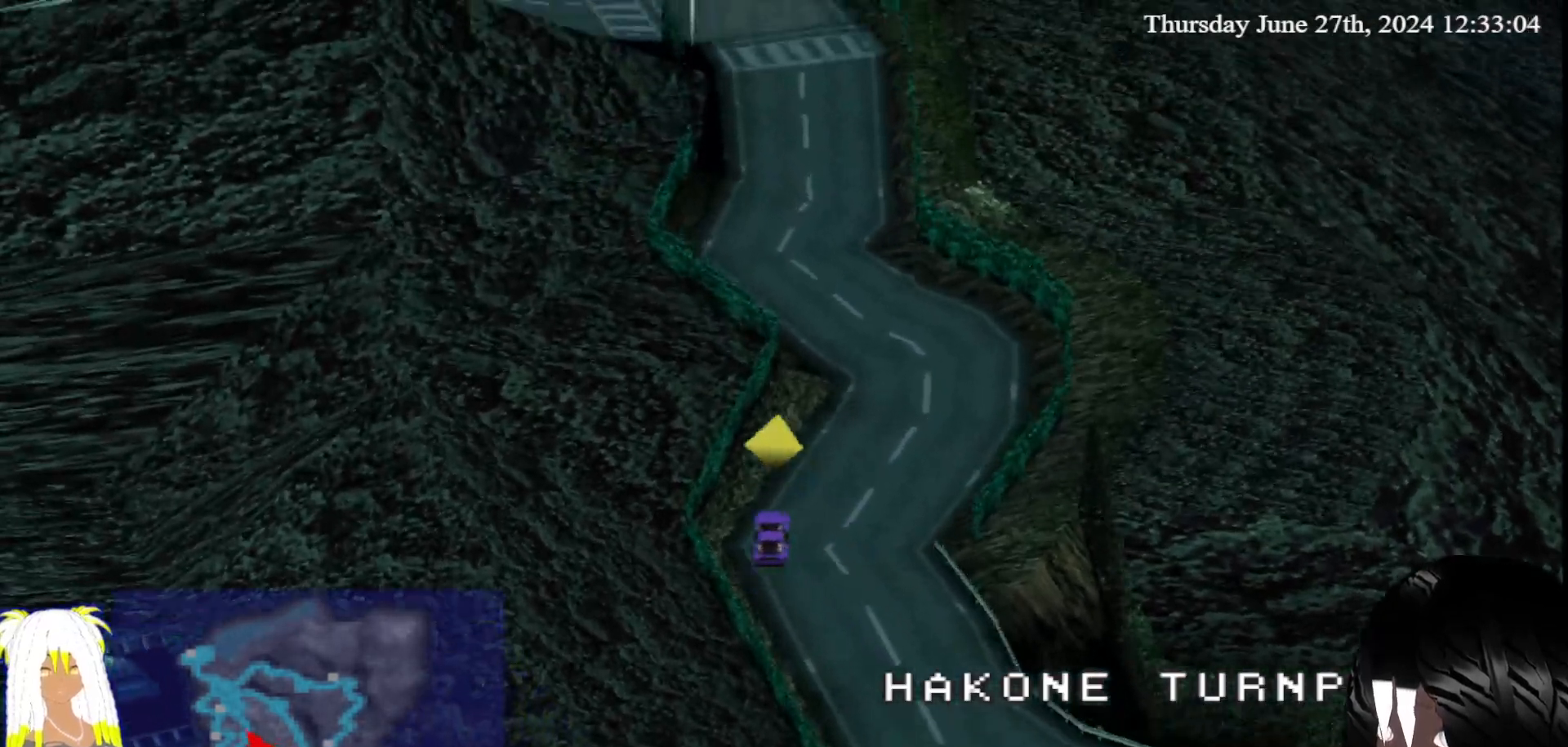
{"dt_ms": 500, "buttons": ["CROSS"], "left_stick": "left", "right_stick": "center", "events": [[67, "left_stick", "center"], [200, "left_stick", "left"]]}
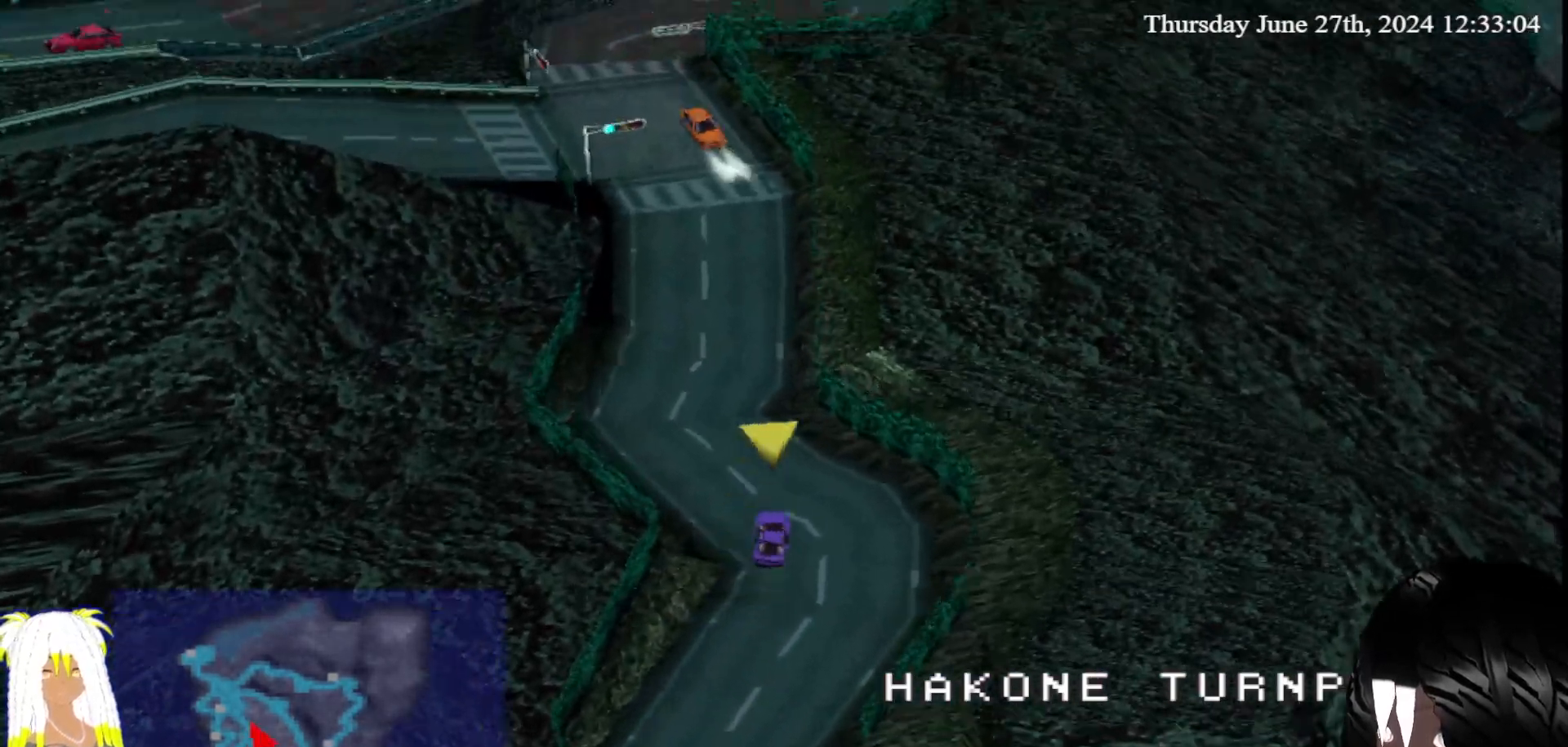
{"dt_ms": 500, "buttons": ["CROSS"], "left_stick": "center", "right_stick": "center", "events": [[33, "left_stick", "center"], [100, "left_stick", "left"], [383, "left_stick", "center"]]}
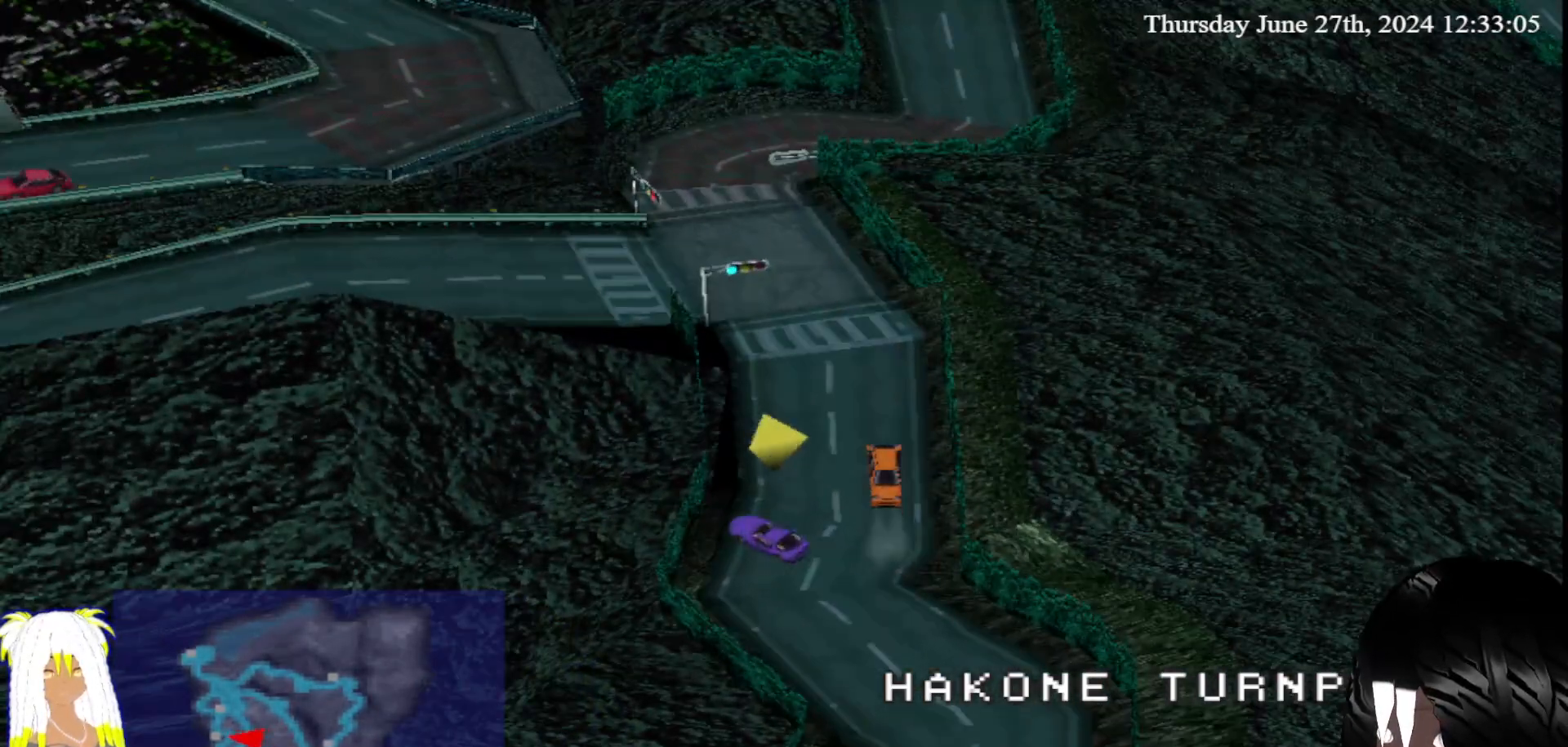
{"dt_ms": 500, "buttons": ["CROSS"], "left_stick": "left", "right_stick": "center", "events": [[17, "left_stick", "right"], [167, "left_stick", "center"], [400, "left_stick", "left"]]}
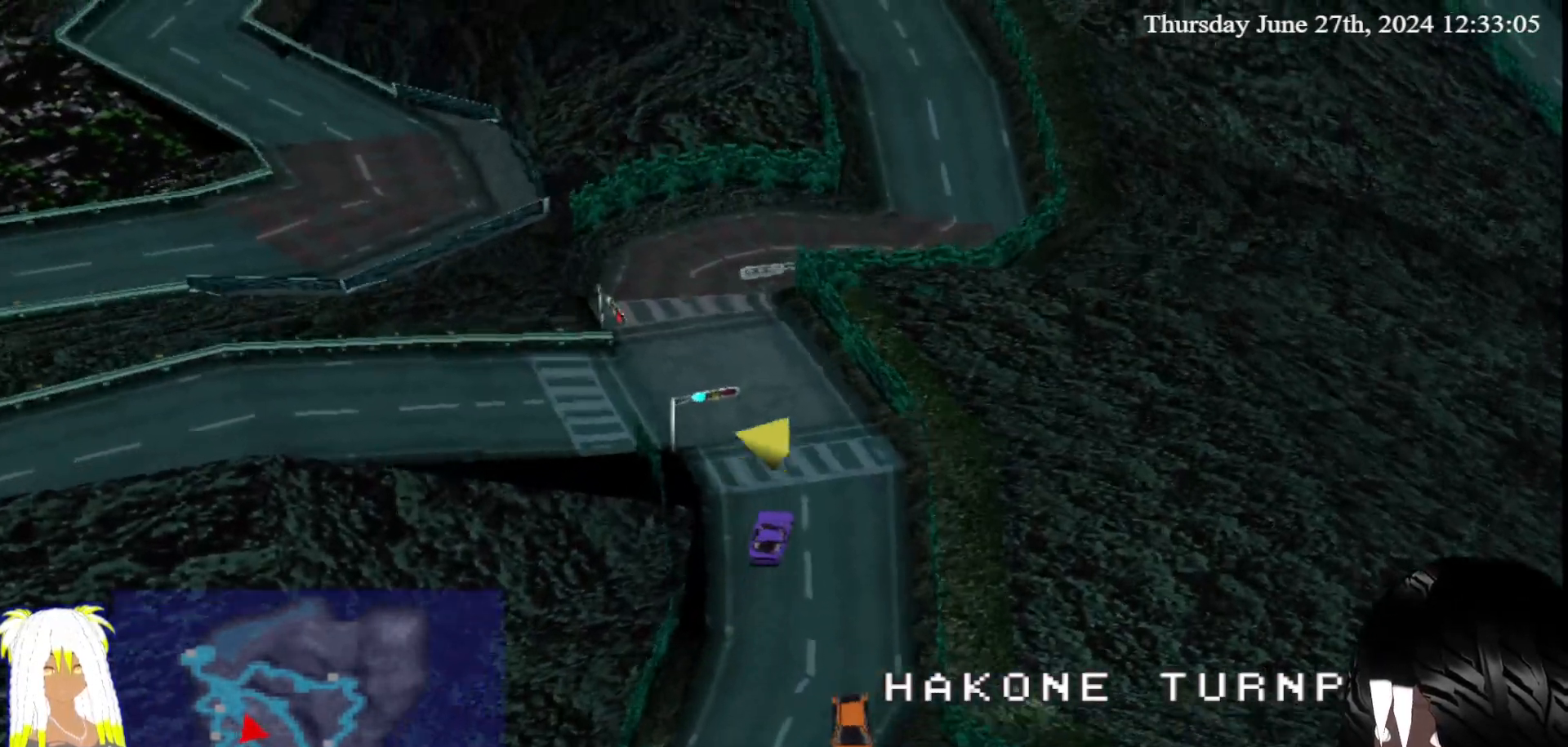
{"dt_ms": 500, "buttons": ["CROSS"], "left_stick": "left", "right_stick": "center", "events": []}
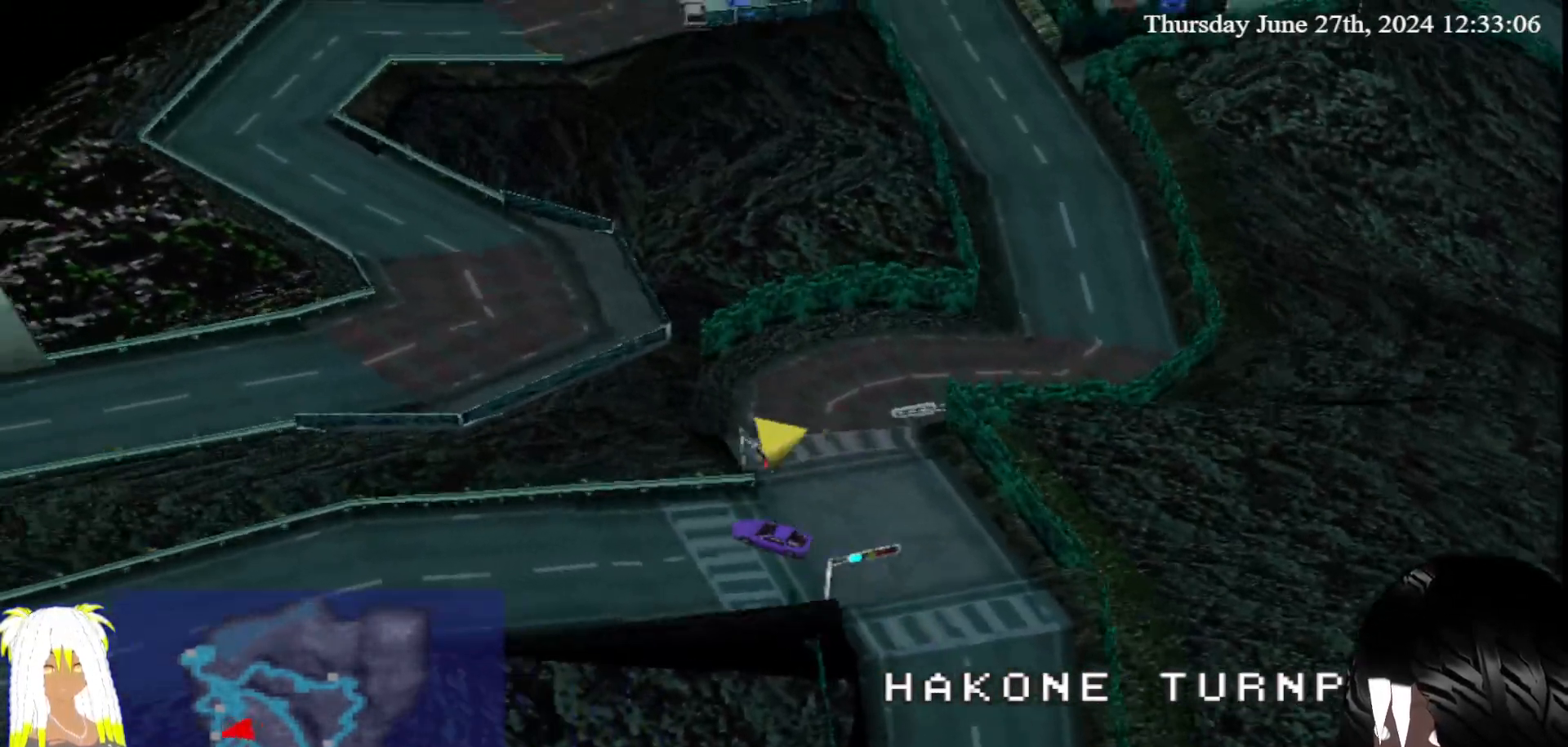
{"dt_ms": 500, "buttons": ["CROSS"], "left_stick": "center", "right_stick": "center", "events": [[233, "left_stick", "center"]]}
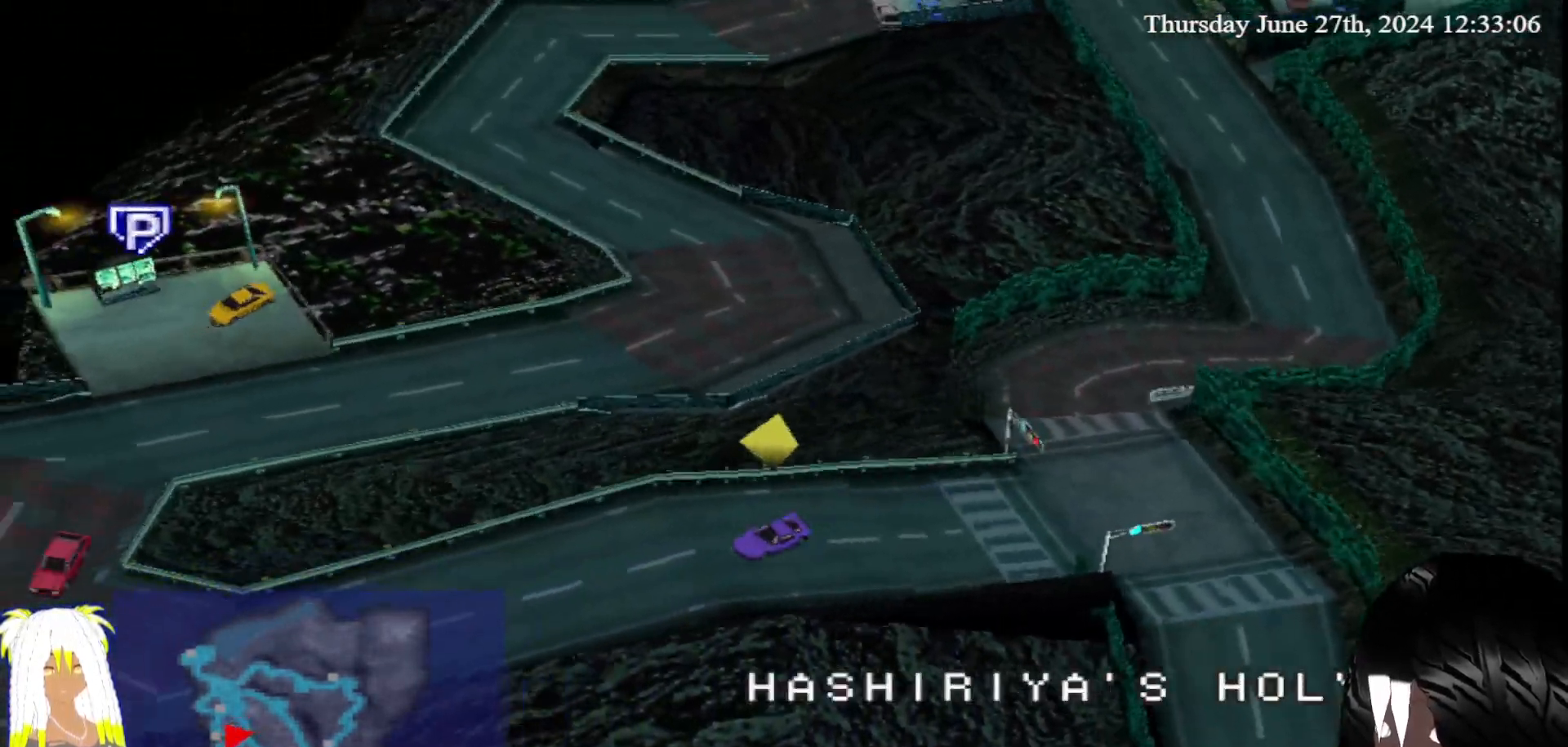
{"dt_ms": 500, "buttons": ["CROSS"], "left_stick": "center", "right_stick": "center", "events": [[133, "left_stick", "right"], [283, "left_stick", "center"]]}
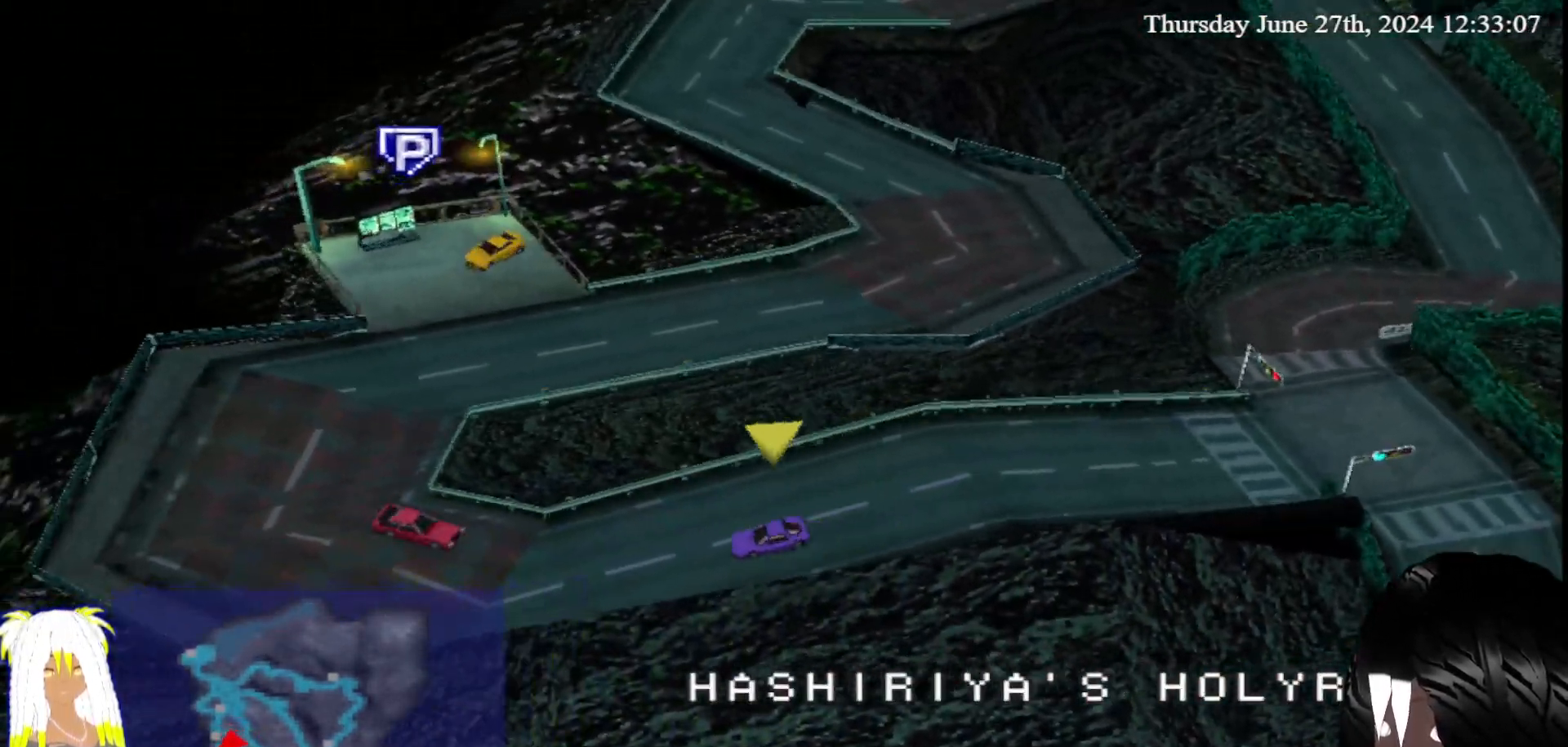
{"dt_ms": 500, "buttons": ["CROSS"], "left_stick": "right", "right_stick": "center", "events": [[317, "left_stick", "right"]]}
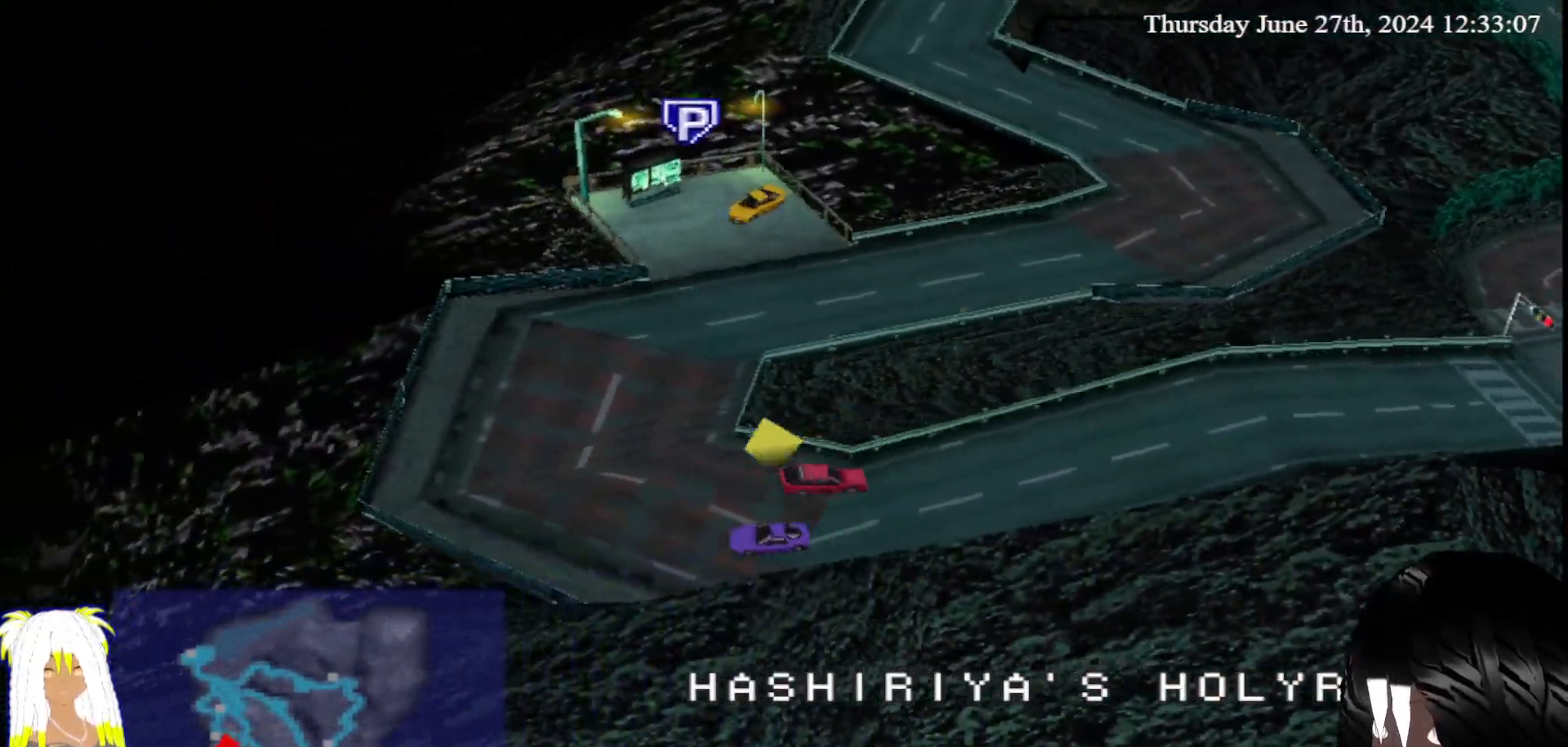
{"dt_ms": 500, "buttons": ["CROSS"], "left_stick": "right", "right_stick": "center", "events": []}
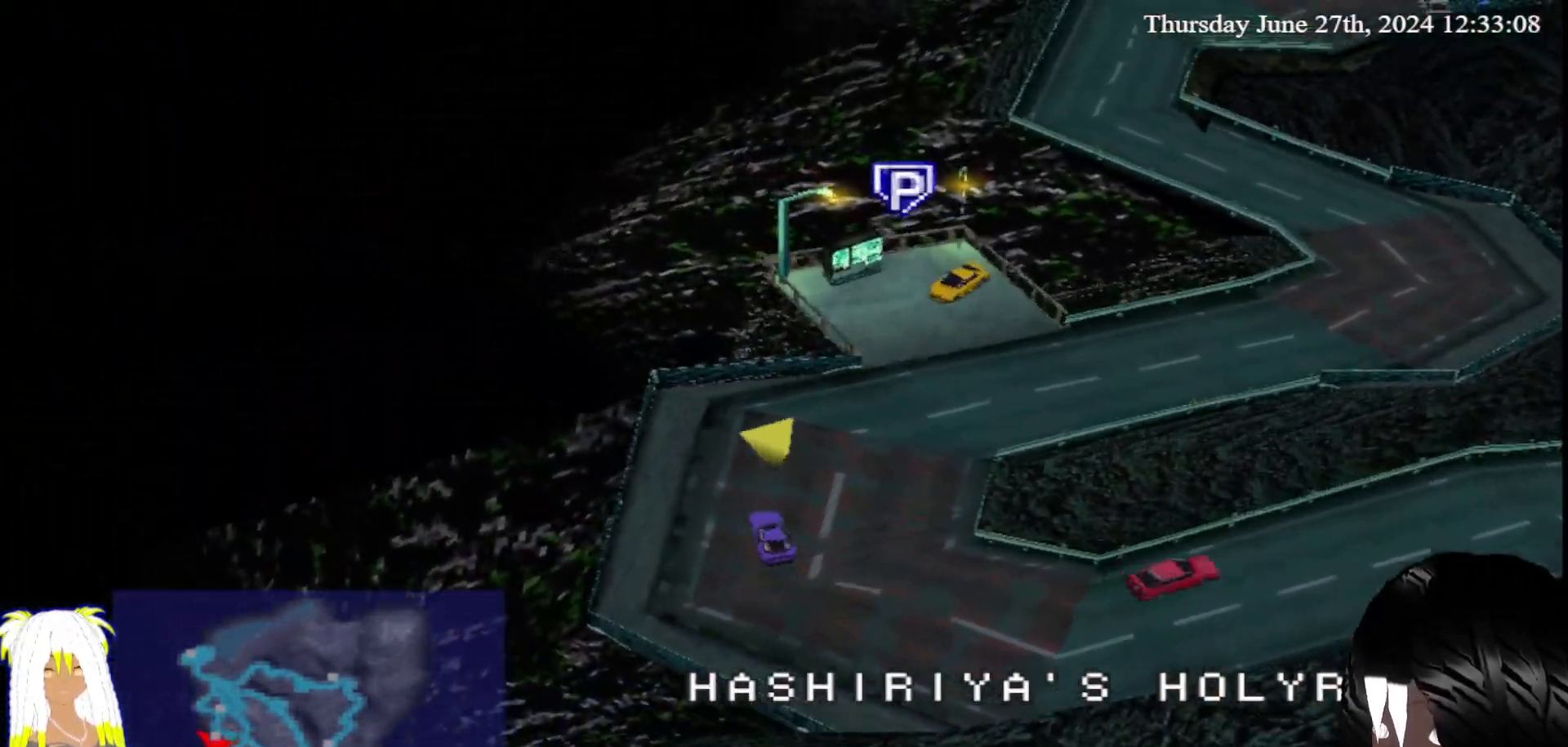
{"dt_ms": 1000, "buttons": ["CROSS"], "left_stick": "center", "right_stick": "center"}